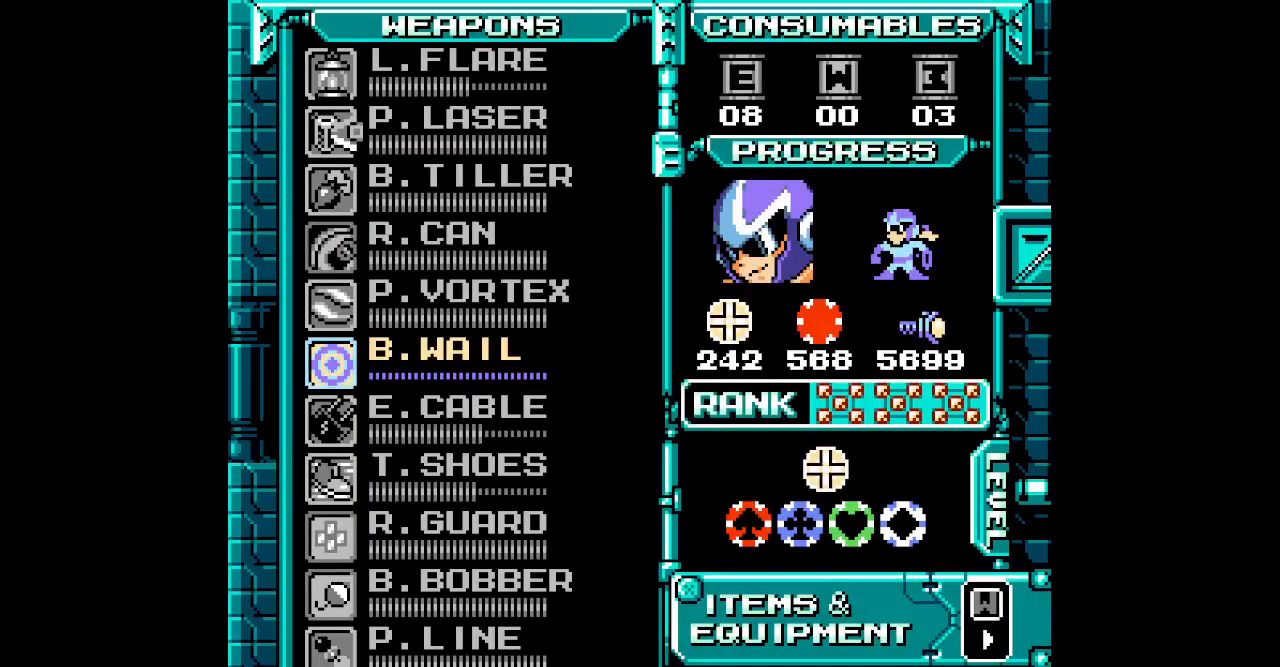
Gameplay with a controller (PlayStation layout); each line is a JSON object with the inputs held at the frame after it. "events" lists button and stick changes between this image and that frame as [ms after this image, input, new state], when the widget could be followed in between. Not read: HOME L2 L3 R2 R3 left_stick right_stick.
{"buttons": ["DPAD_RIGHT"], "events": [[433, "DPAD_RIGHT", "down"]]}
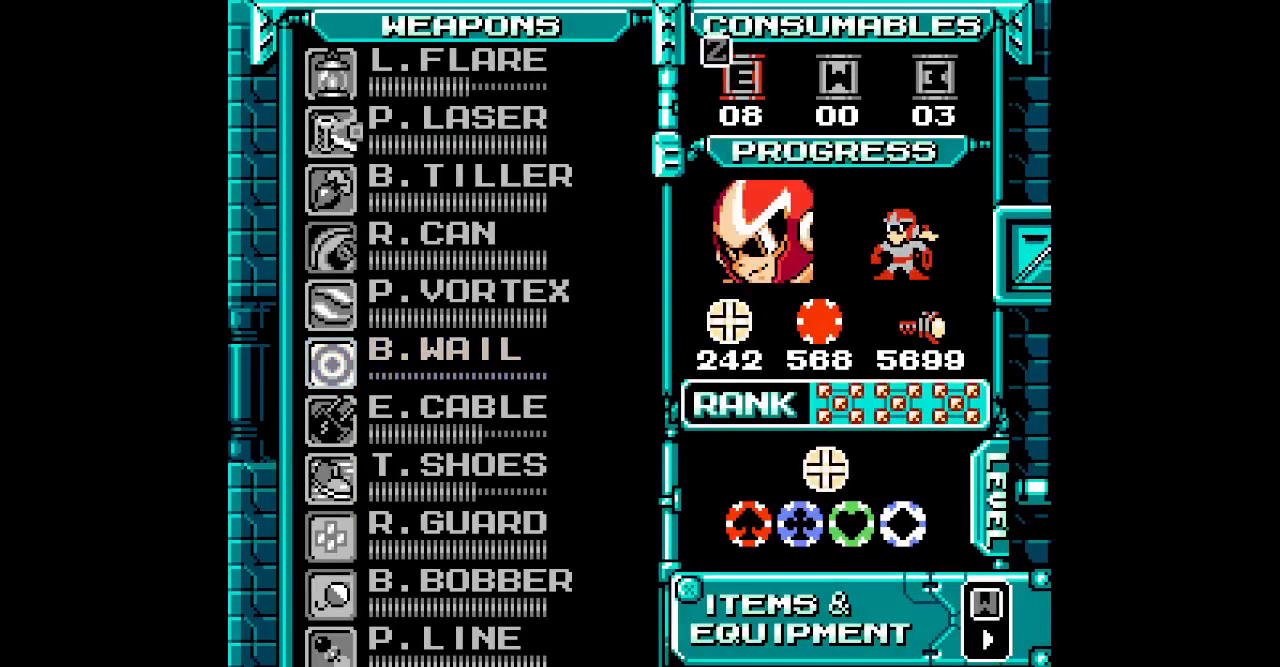
{"buttons": [], "events": [[100, "DPAD_RIGHT", "up"]]}
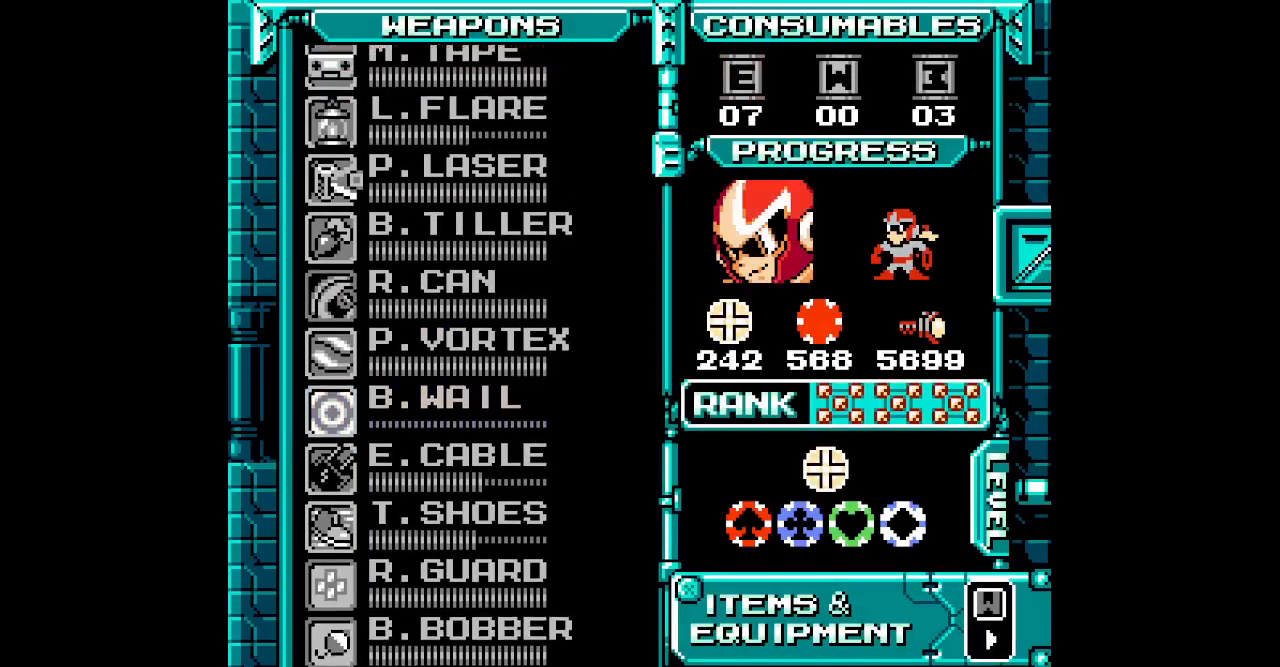
{"buttons": [], "events": []}
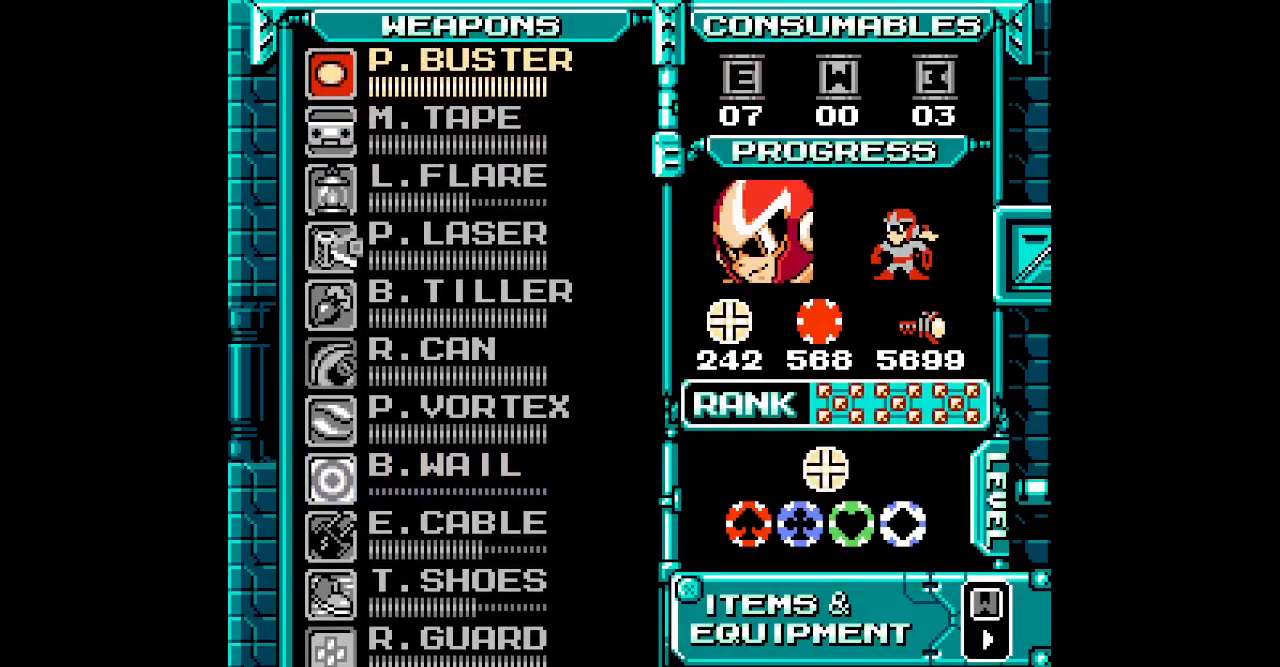
{"buttons": ["DPAD_DOWN"], "events": [[283, "DPAD_DOWN", "down"], [350, "DPAD_DOWN", "up"], [450, "DPAD_DOWN", "down"]]}
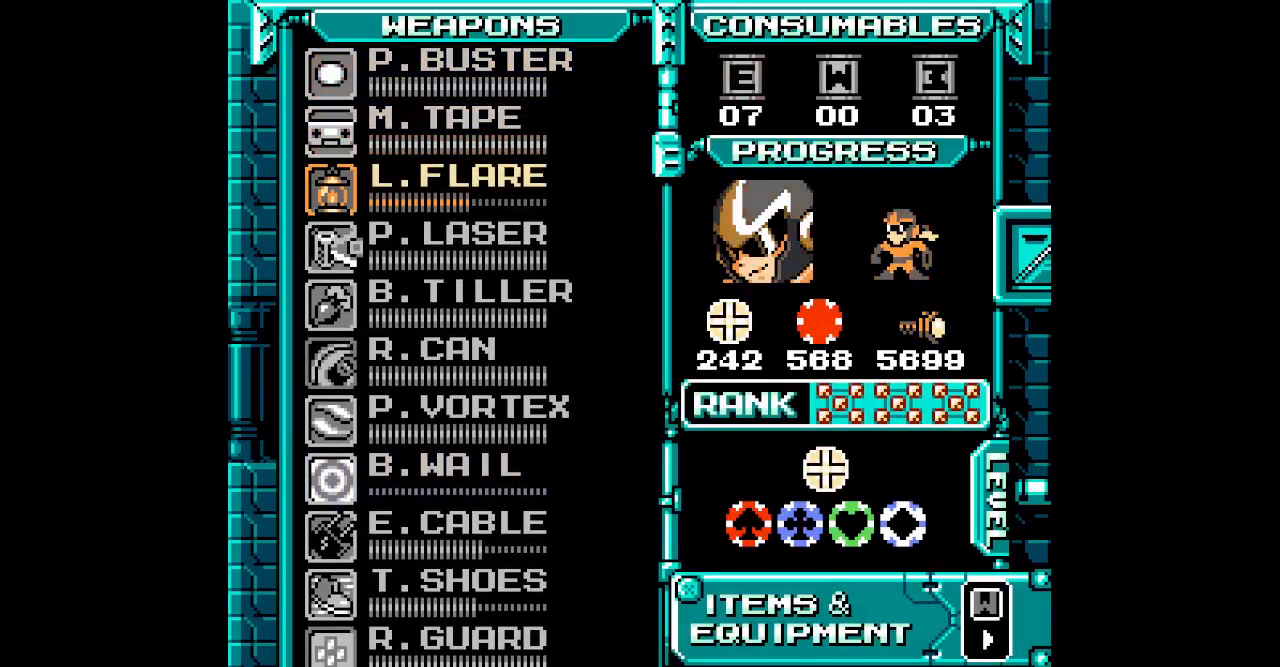
{"buttons": ["DPAD_DOWN"], "events": [[17, "DPAD_DOWN", "up"], [117, "DPAD_DOWN", "down"], [183, "DPAD_DOWN", "up"], [250, "DPAD_DOWN", "down"], [317, "DPAD_DOWN", "up"], [417, "DPAD_DOWN", "down"]]}
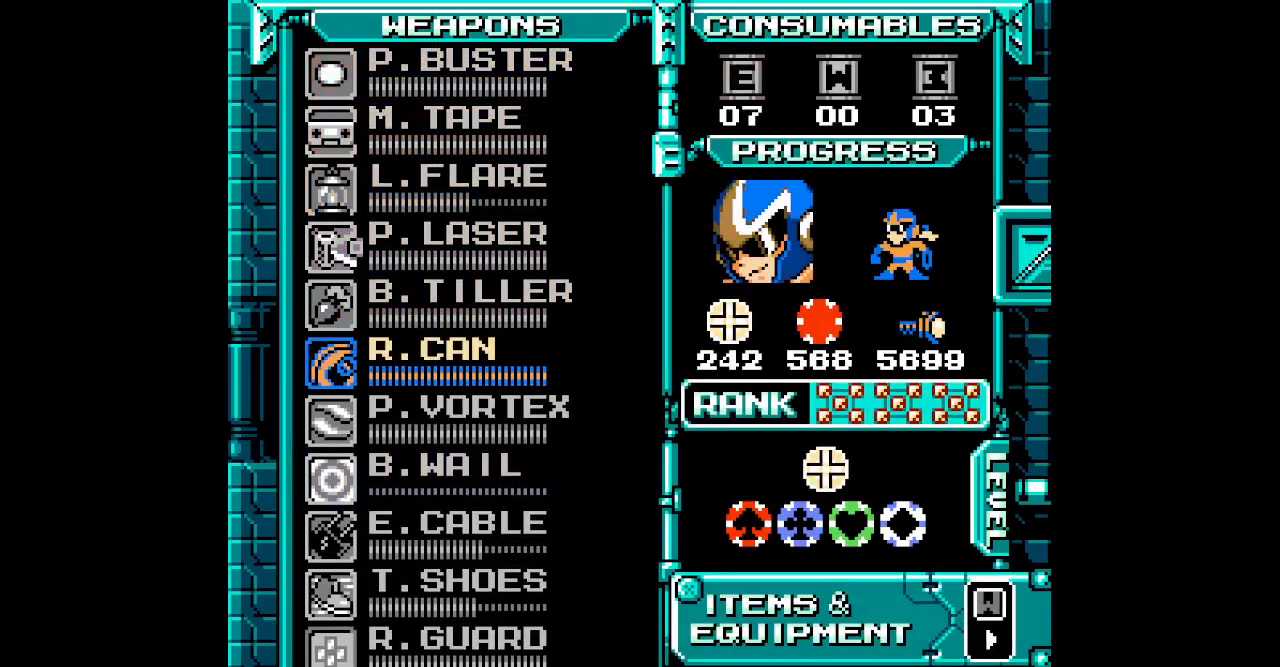
{"buttons": [], "events": [[17, "DPAD_DOWN", "up"], [333, "DPAD_DOWN", "down"], [467, "DPAD_DOWN", "up"]]}
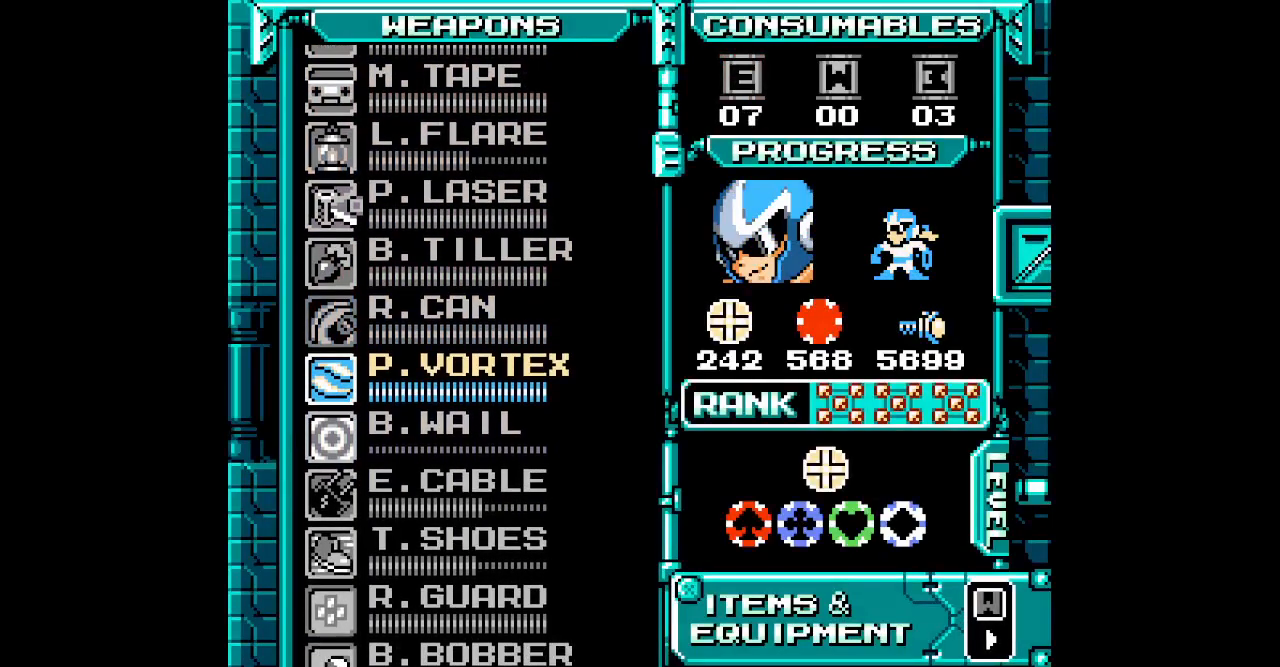
{"buttons": ["DPAD_DOWN"], "events": [[483, "DPAD_DOWN", "down"]]}